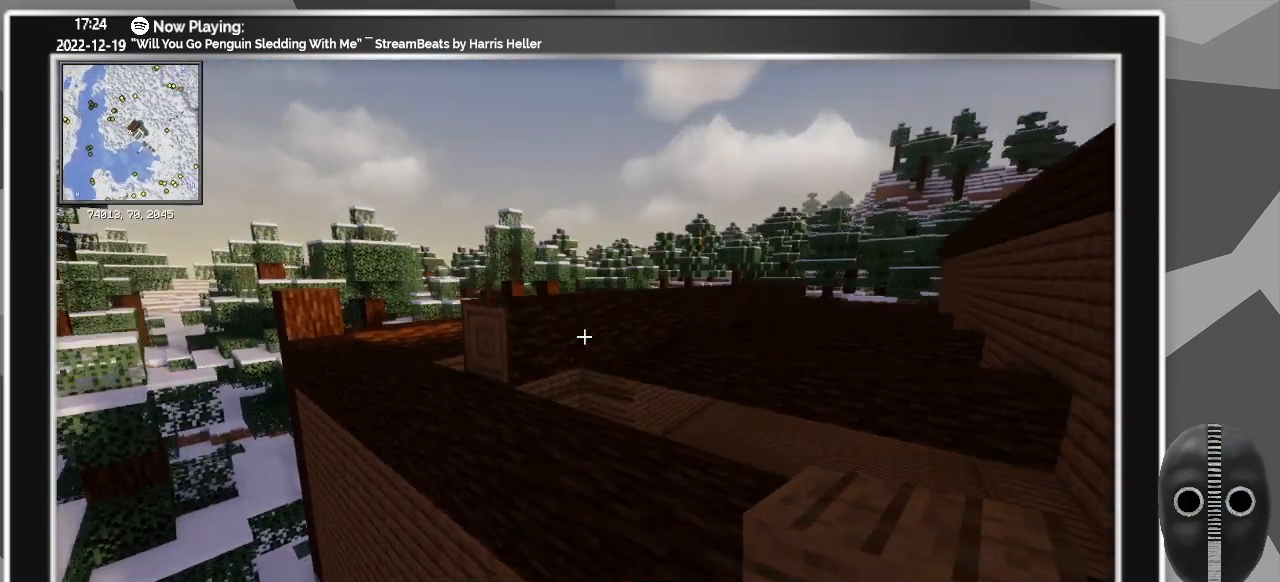
Gameplay with keyboard and mouse; each line is a JSON object with the keys and mouse buttons held at the frame after it. "events" lists presses ("down") and releases ("up") of "0", "1", "2", "3", "4", "5", "6", "7", "8", "9", "a", "alt_l", "alt_r", "b", "backspace", "c", "caps_lock", "ctrl_l", "ctrl_r", "d", "down", "e", "escape", "f", "f1", "f10", "f11", "f12", "f2", "f3", "f4", "f5", "f6", "f7", "f8", "f9", "g", "h", "i", "j", "k", "l", "left", "m", "minus", "n", "o", "p", "q", "r", "right", "s", "shift_l", "shift_r", "space", "super", "t", "tab", "tilde", "u", "up", "v", "w", "x", "y", "z", "mouse_left" and "mouse_right" between this image and that frame as [ms after this image, input, new state], when the widget could be followed in between. "mouse_left", "mouse_right" = the "left", "right" buttons of the "mouse" list. No other keys are recorded. Fast repeated clicks can show as one long hold. Mouse movement is not recorded.
{"keys": ["w"], "mouse": [], "events": [[133, "w", "down"], [283, "space", "up"], [500, "a", "up"]]}
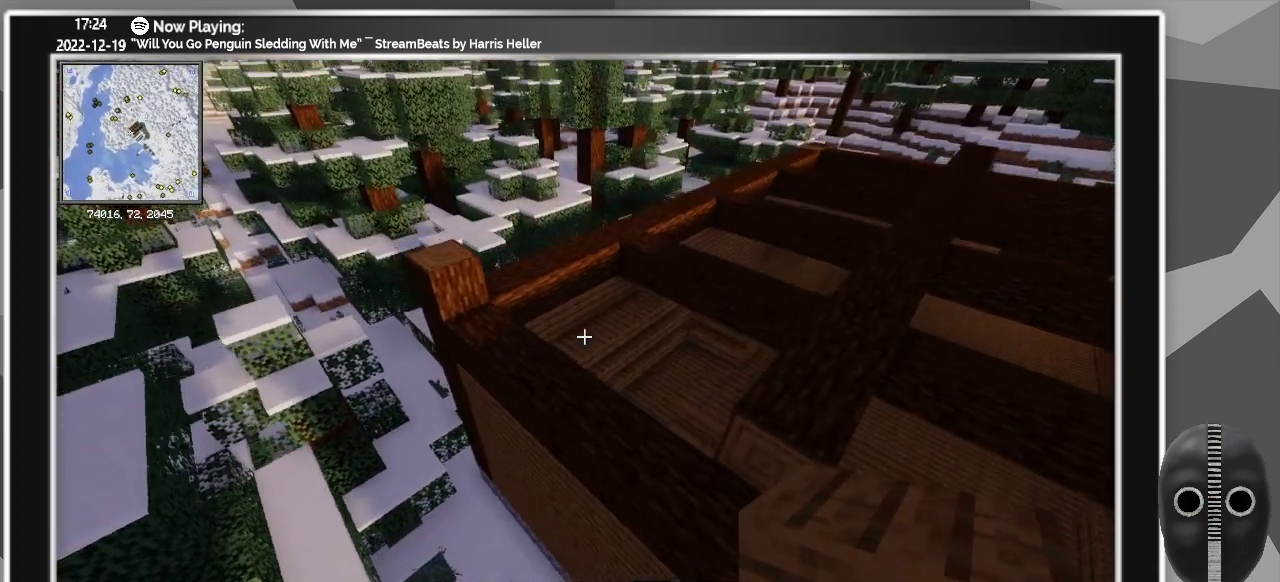
{"keys": [], "mouse": [], "events": [[66, "w", "up"]]}
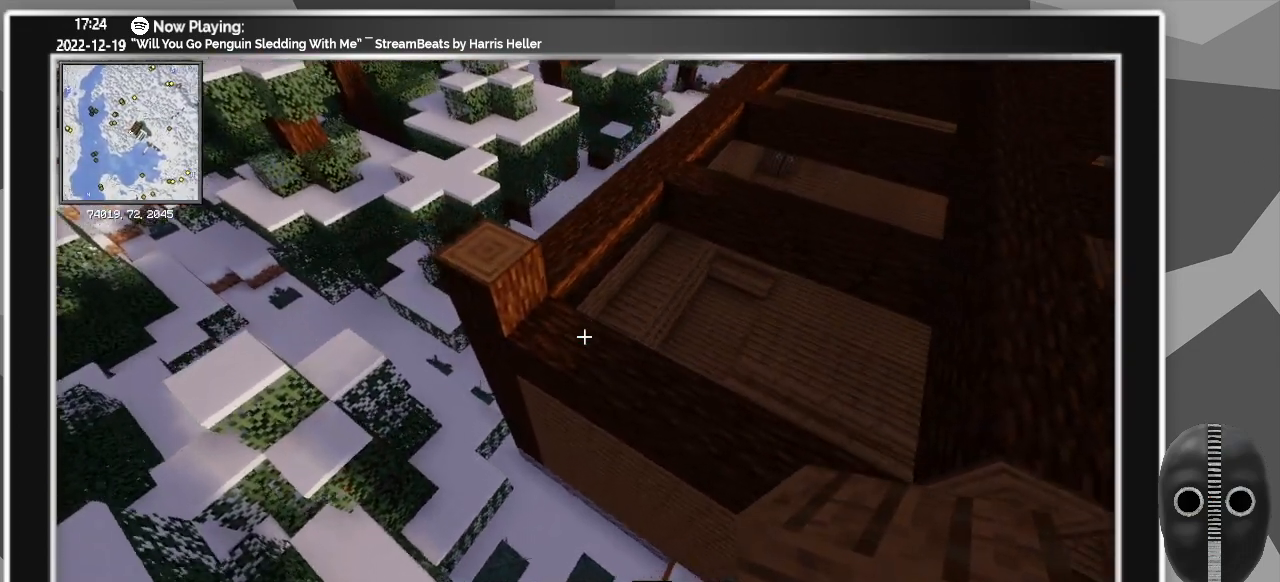
{"keys": ["d"], "mouse": [], "events": [[216, "mouse_right", "down"], [316, "mouse_right", "up"], [450, "d", "down"]]}
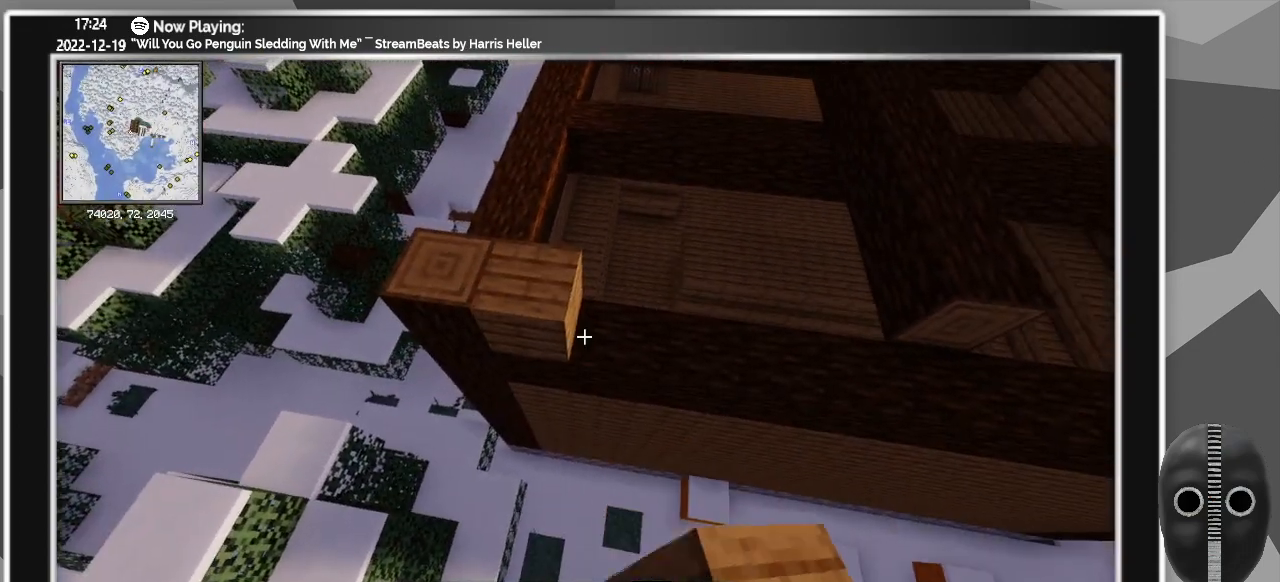
{"keys": ["d"], "mouse": [], "events": [[83, "mouse_right", "down"], [183, "mouse_right", "up"], [316, "mouse_right", "down"], [416, "mouse_right", "up"]]}
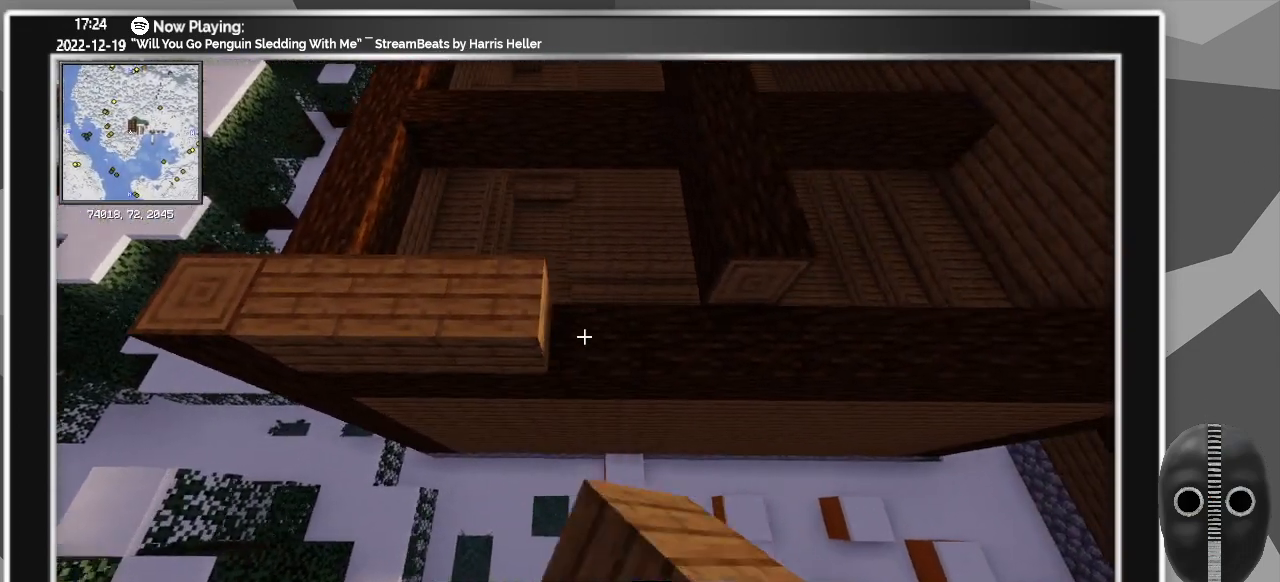
{"keys": [], "mouse": [], "events": [[50, "mouse_right", "down"], [100, "mouse_right", "up"], [200, "mouse_right", "down"], [283, "mouse_right", "up"], [333, "d", "up"], [383, "mouse_right", "down"], [483, "mouse_right", "up"]]}
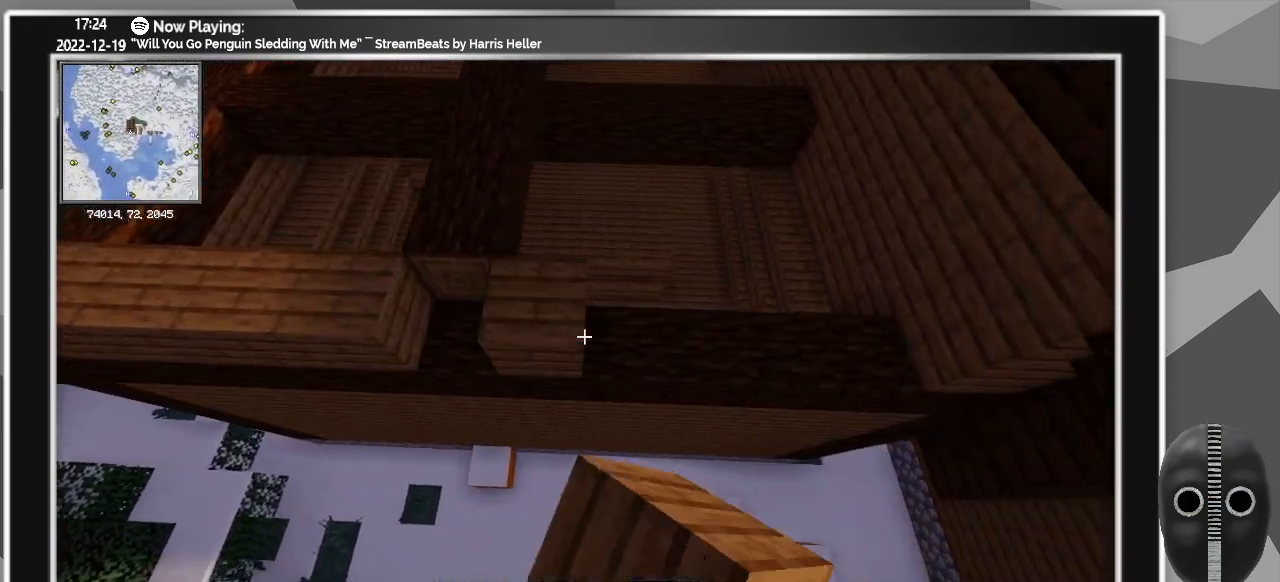
{"keys": [], "mouse": [], "events": [[133, "mouse_right", "down"], [200, "d", "down"], [200, "mouse_right", "up"], [350, "mouse_right", "down"], [450, "d", "up"], [500, "mouse_right", "up"]]}
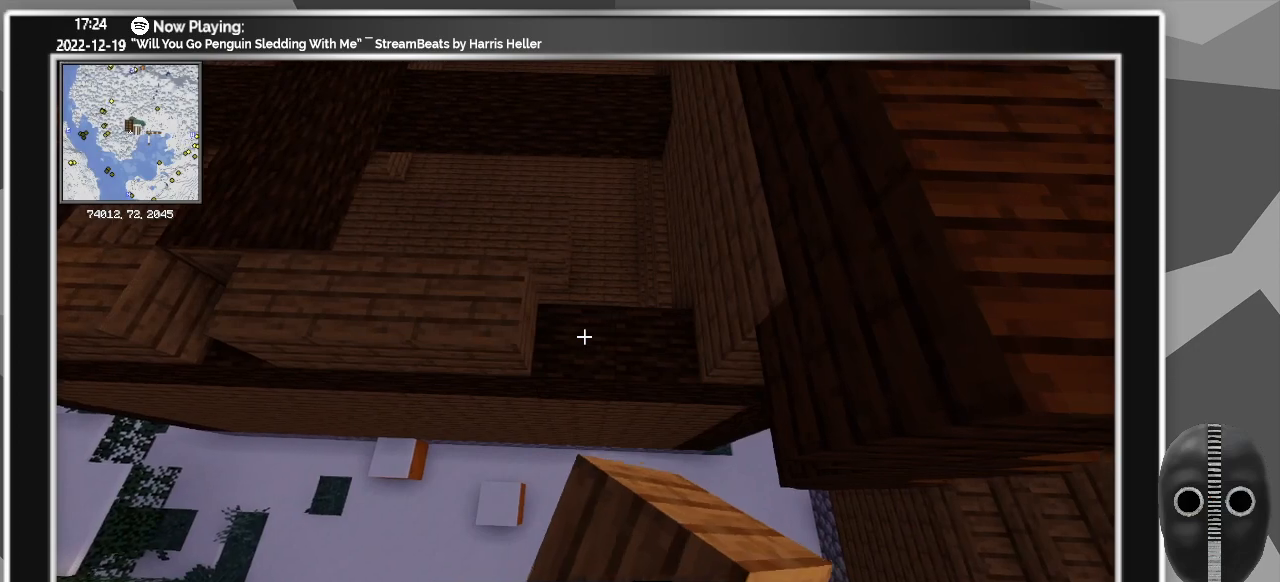
{"keys": ["a"], "mouse": [], "events": [[100, "mouse_right", "down"], [183, "mouse_right", "up"], [233, "a", "down"], [316, "mouse_right", "down"], [416, "mouse_right", "up"]]}
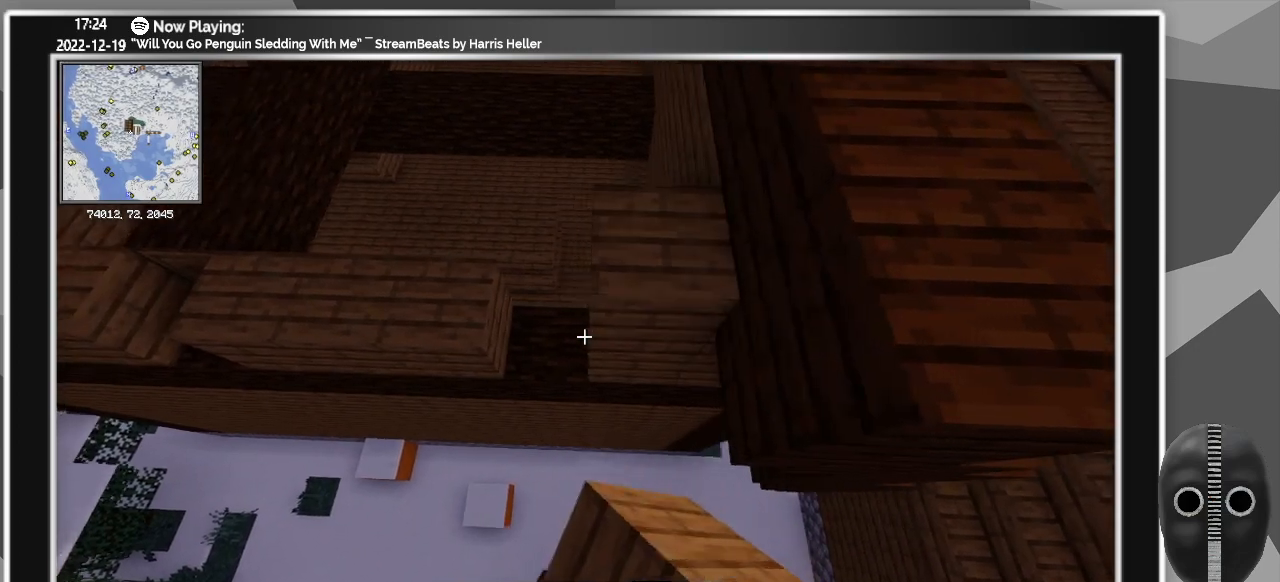
{"keys": [], "mouse": [], "events": [[100, "mouse_right", "down"], [200, "mouse_right", "up"], [483, "a", "up"]]}
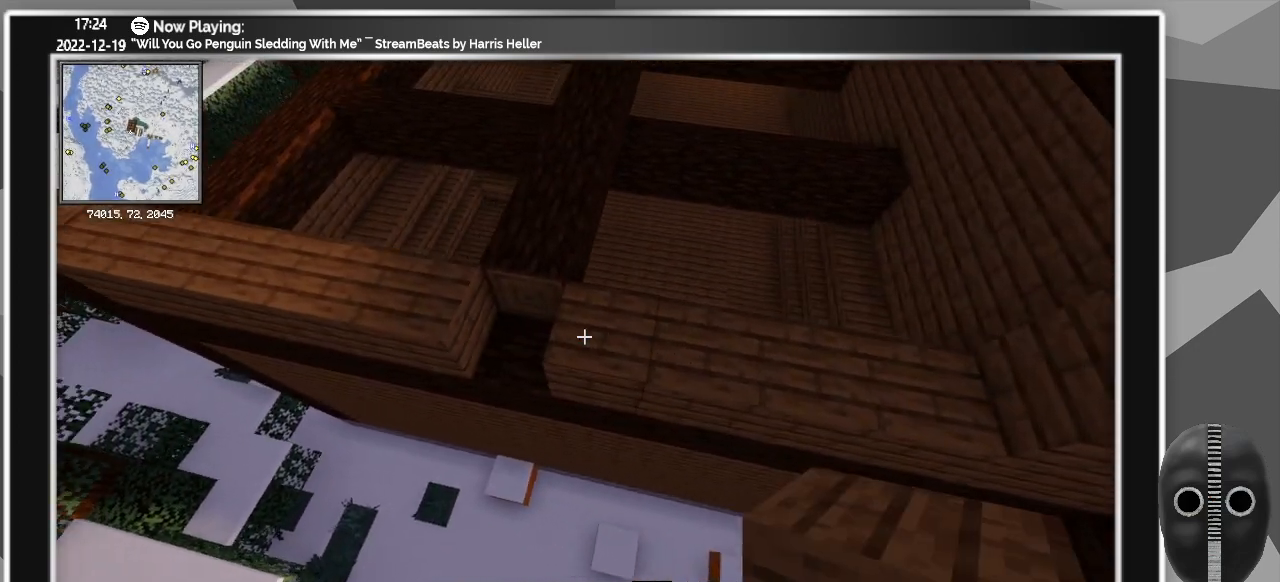
{"keys": ["d"], "mouse": [], "events": [[166, "d", "down"], [166, "mouse_right", "down"], [250, "mouse_right", "up"]]}
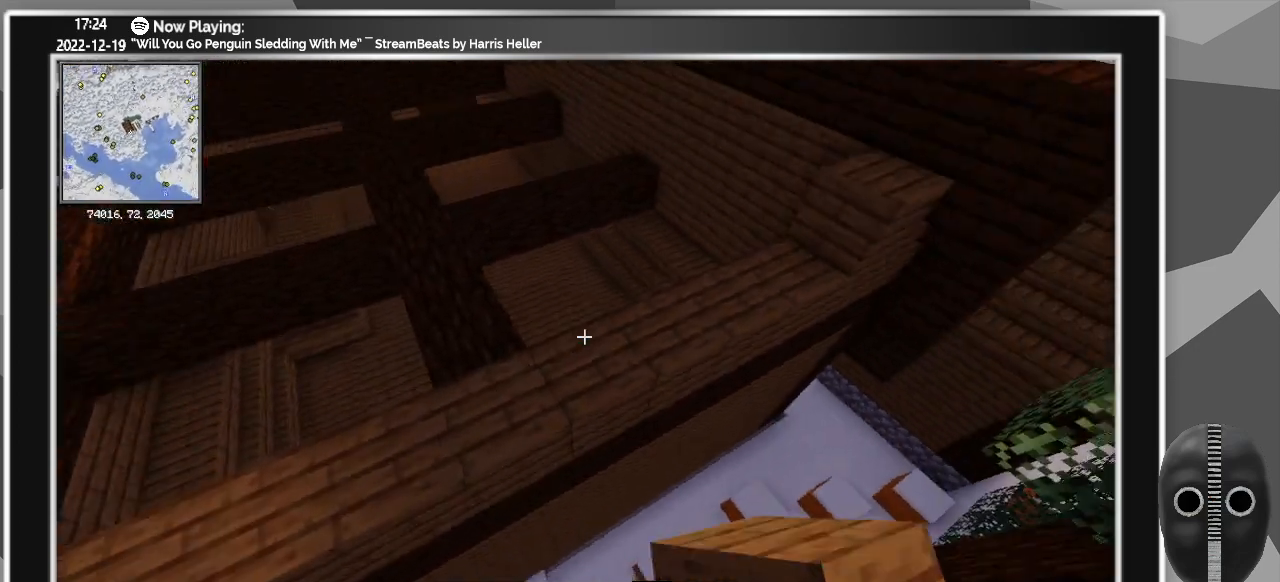
{"keys": [], "mouse": [], "events": [[266, "w", "down"], [416, "d", "up"], [416, "w", "up"]]}
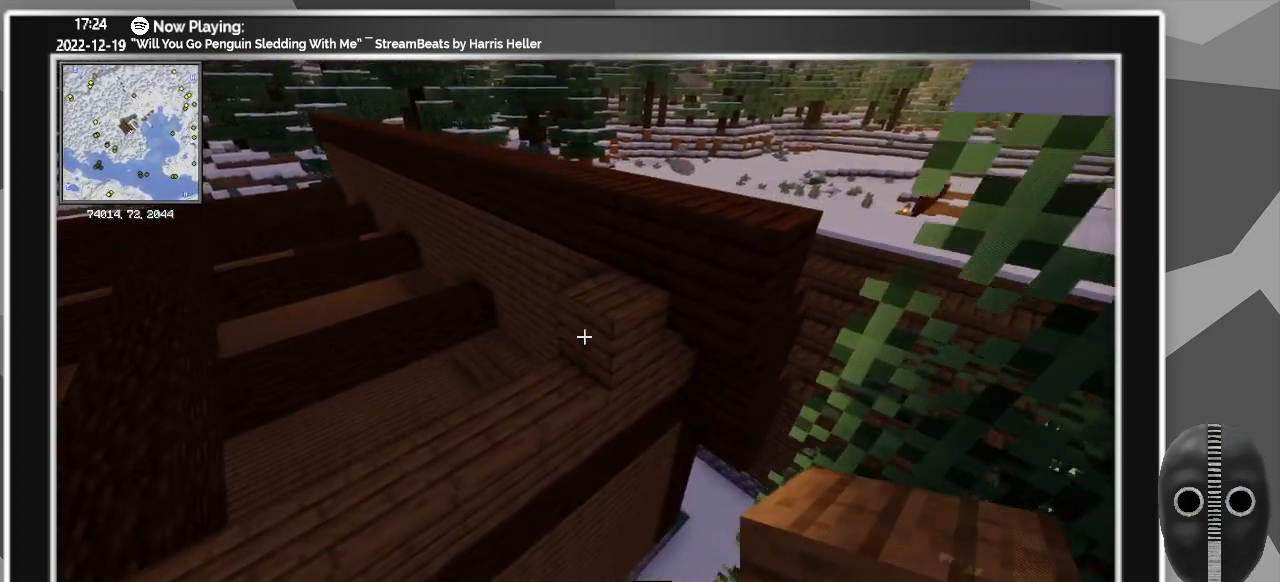
{"keys": [], "mouse": [], "events": [[100, "mouse_left", "down"], [200, "a", "down"], [200, "mouse_left", "up"], [433, "a", "up"]]}
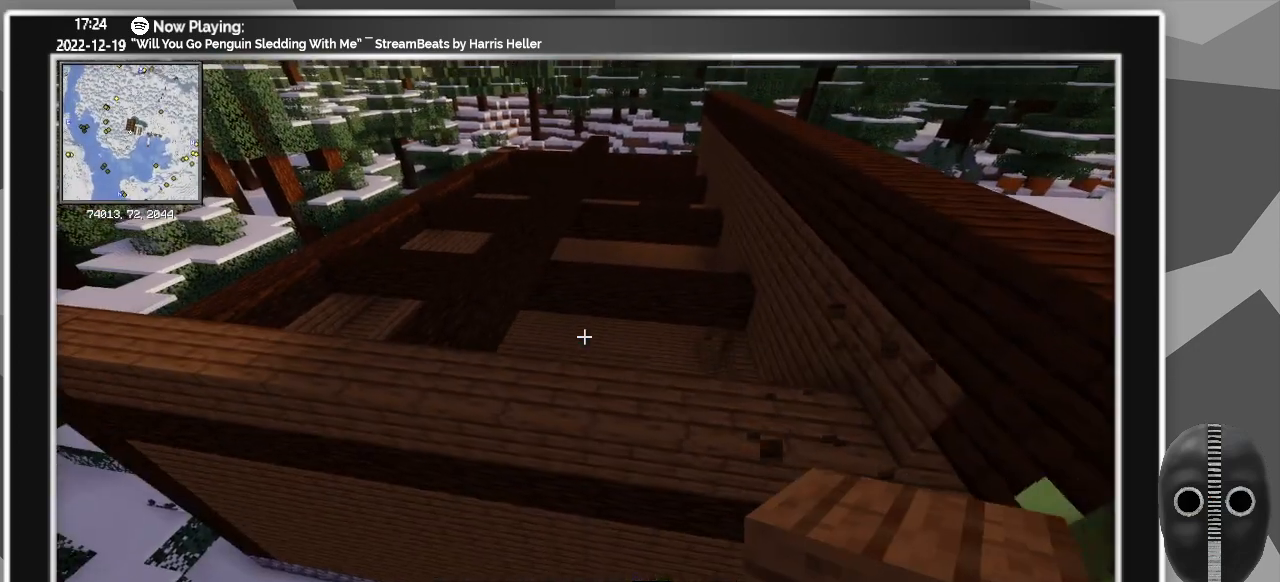
{"keys": ["w"], "mouse": [], "events": [[483, "w", "down"]]}
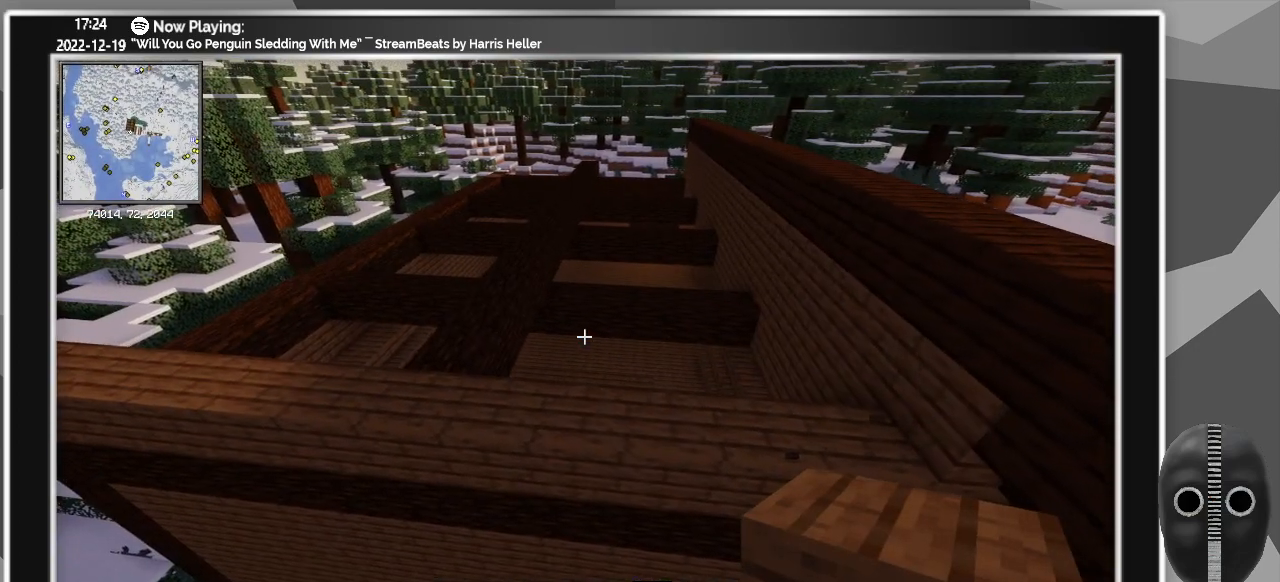
{"keys": ["w"], "mouse": [], "events": []}
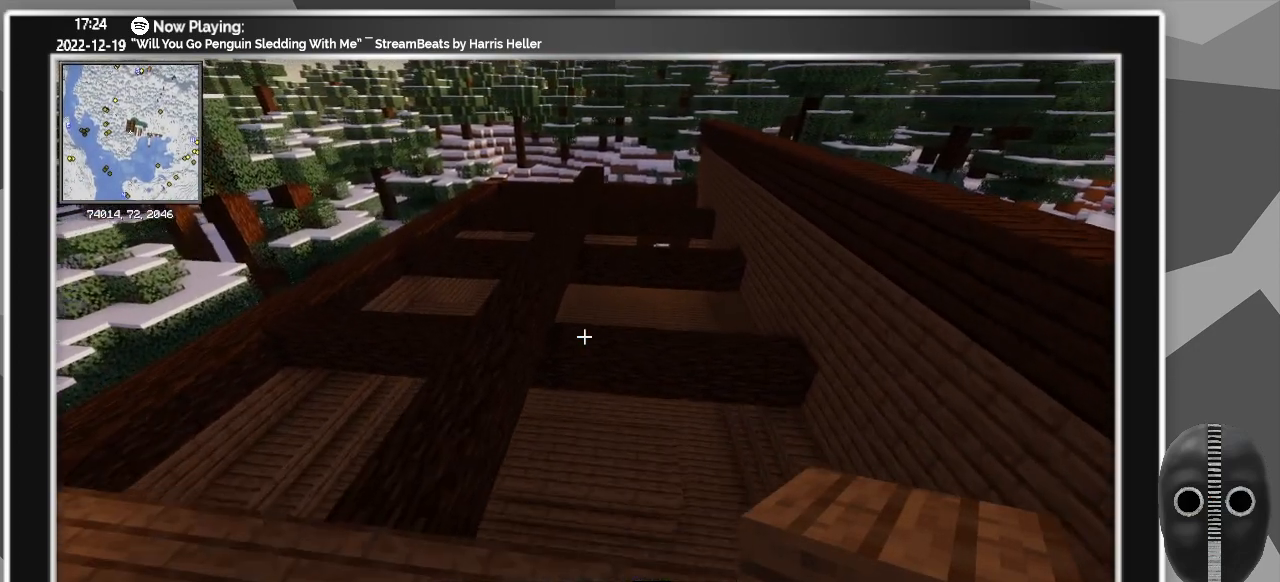
{"keys": ["w"], "mouse": [], "events": []}
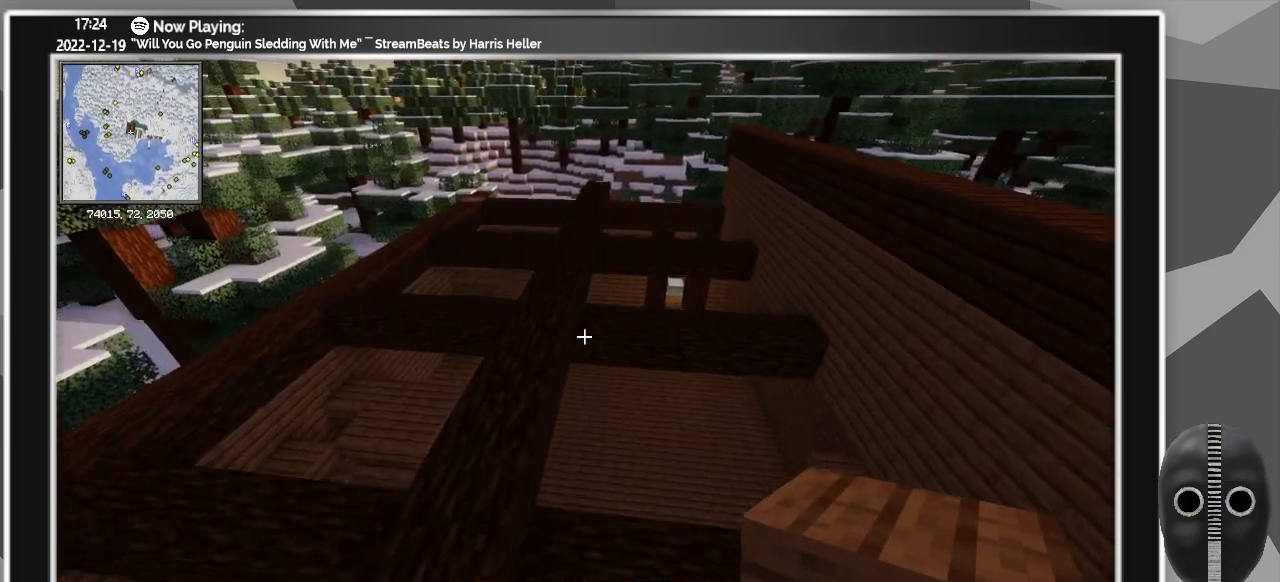
{"keys": ["a", "w"], "mouse": [], "events": [[116, "a", "down"]]}
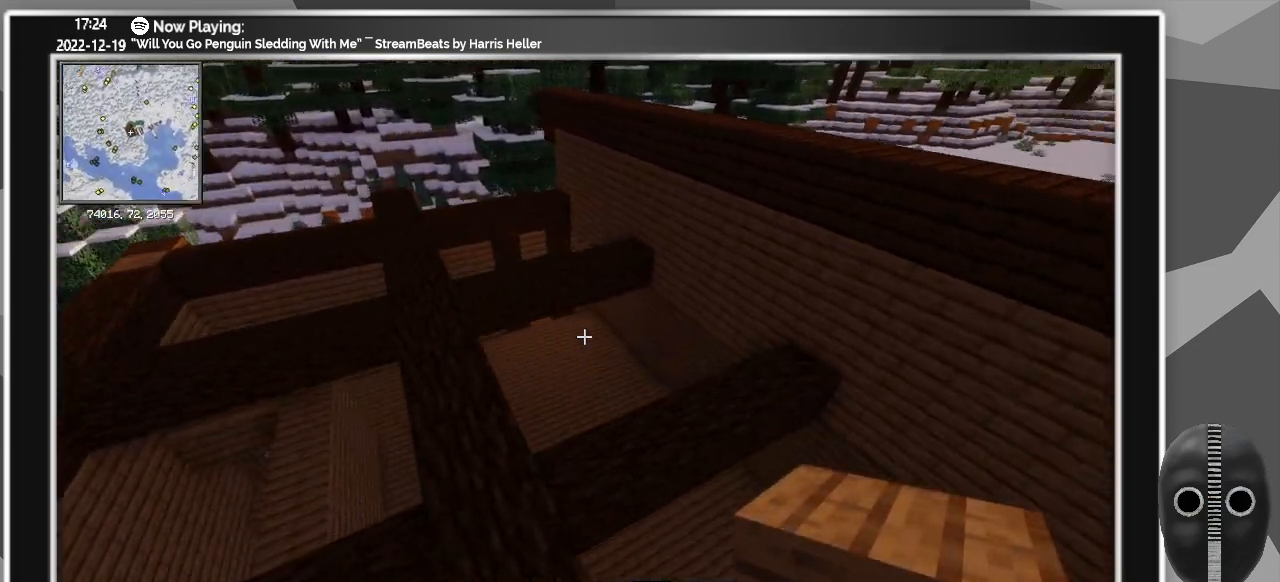
{"keys": ["a", "w"], "mouse": [], "events": []}
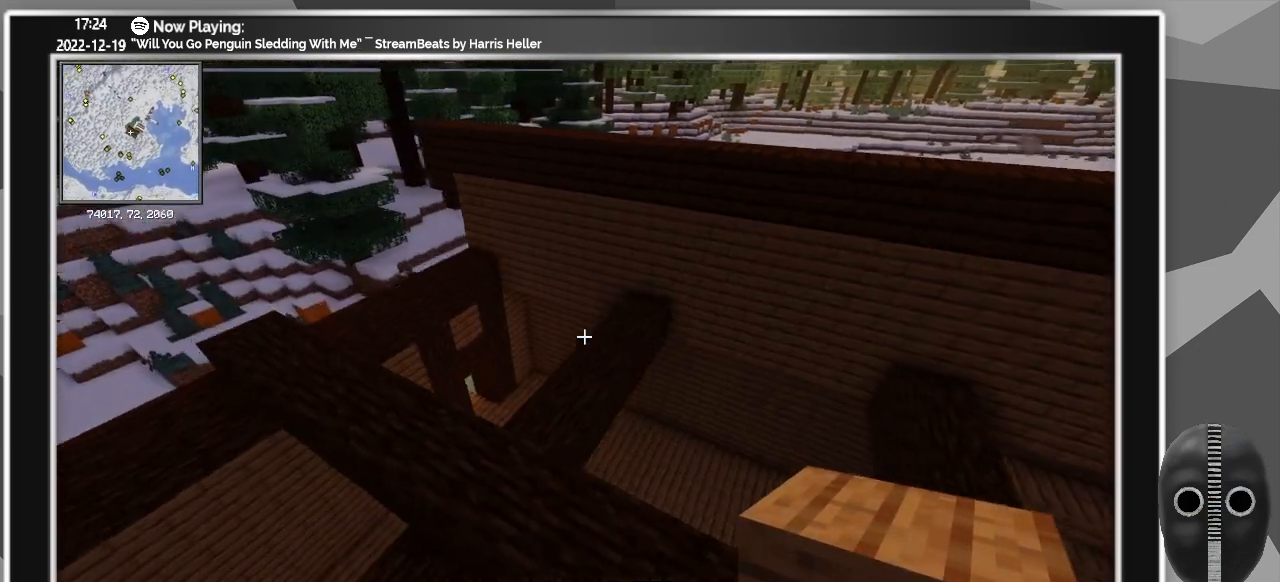
{"keys": ["a", "w"], "mouse": [], "events": []}
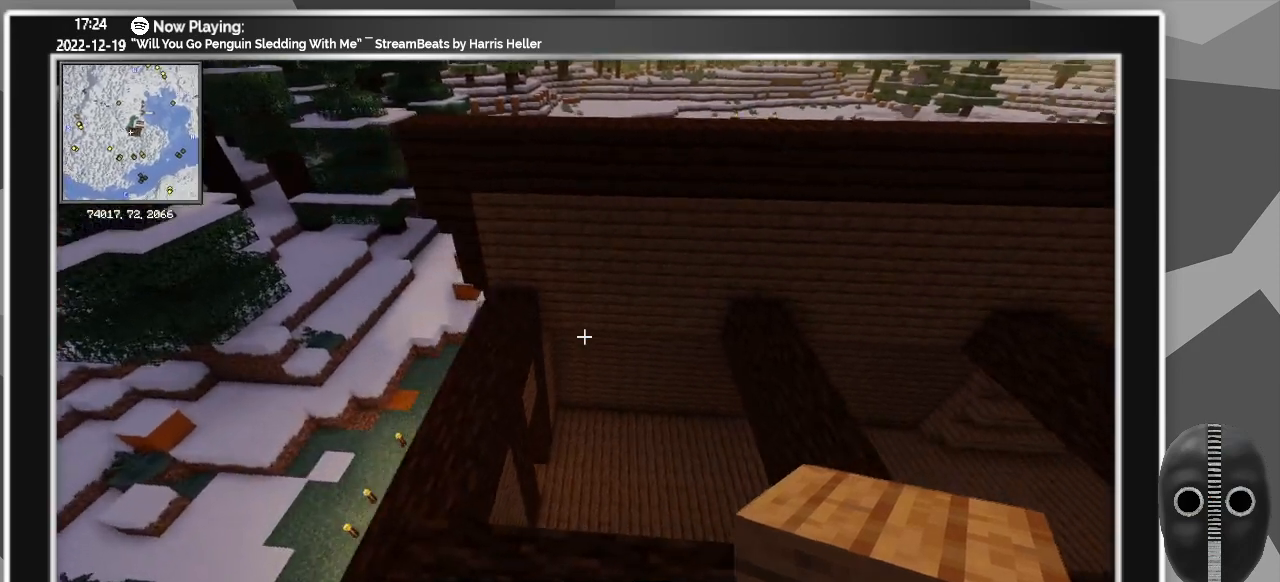
{"keys": ["ctrl_l", "w"], "mouse": [], "events": [[350, "a", "up"], [450, "ctrl_l", "down"]]}
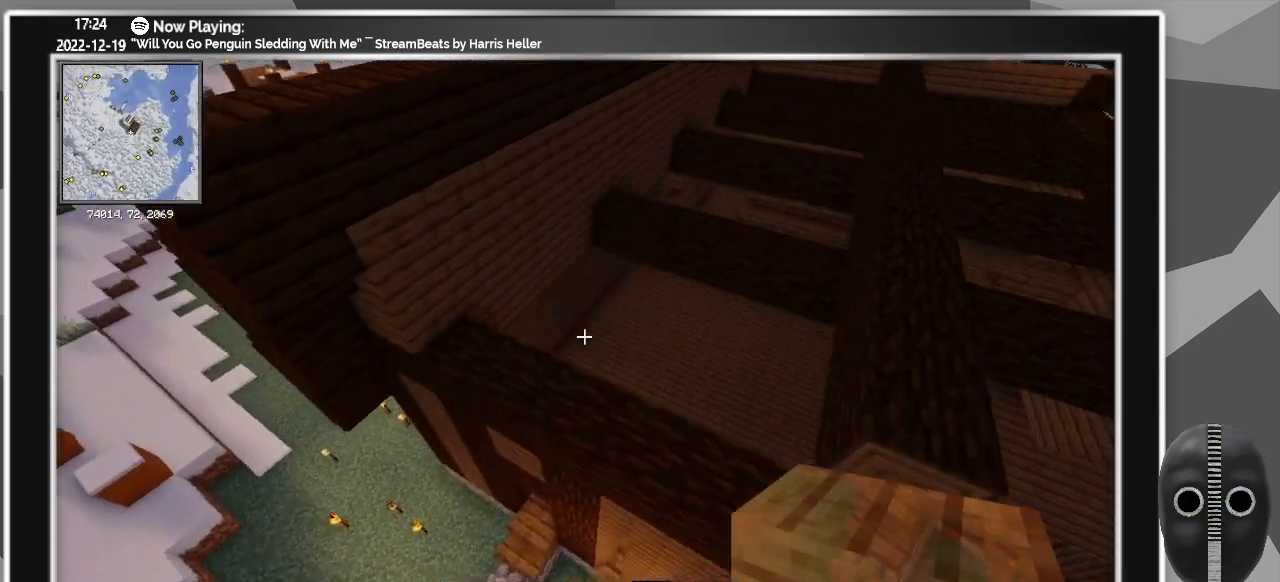
{"keys": [], "mouse": [], "events": [[133, "w", "up"], [183, "ctrl_l", "up"]]}
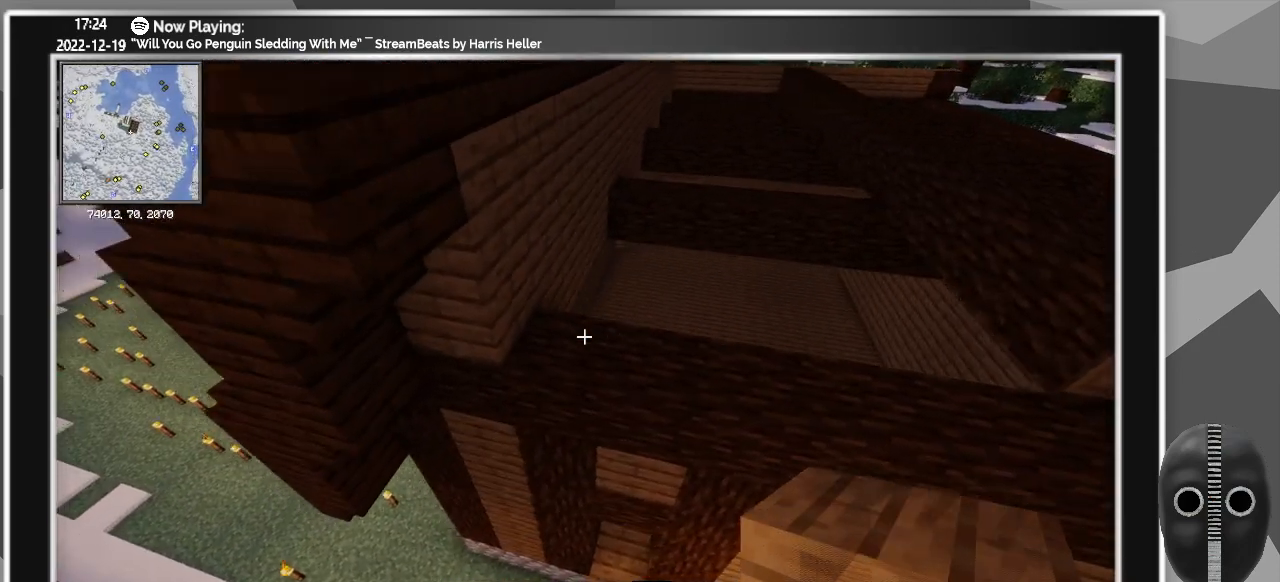
{"keys": ["d"], "mouse": ["right"], "events": [[100, "d", "down"], [150, "mouse_right", "down"], [250, "mouse_right", "up"], [383, "mouse_right", "down"]]}
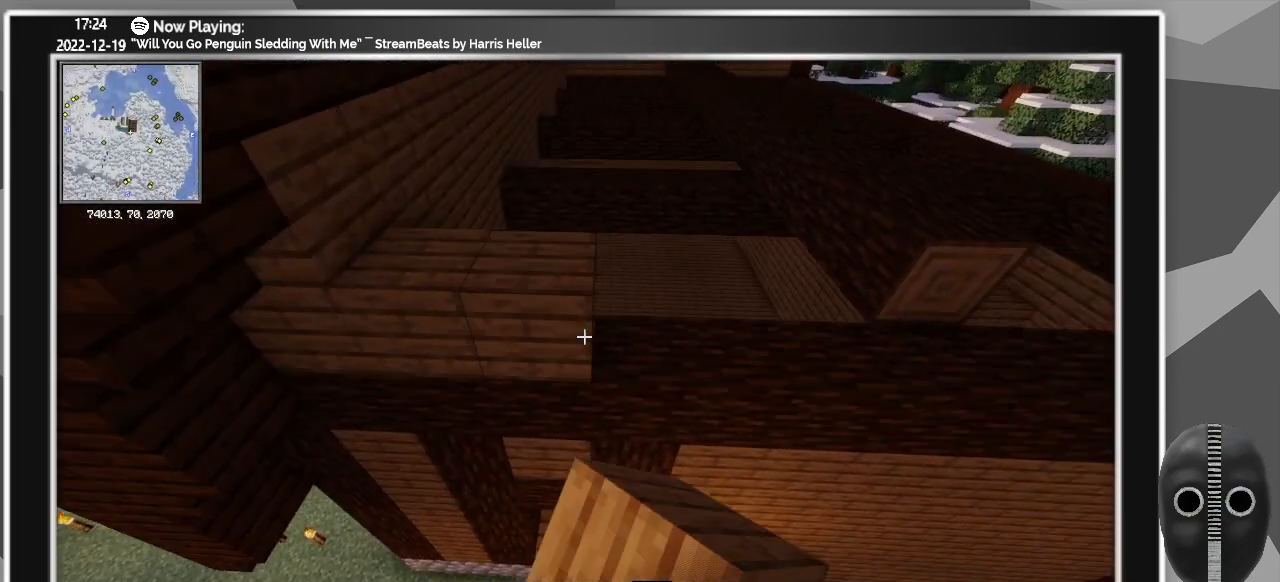
{"keys": ["d"], "mouse": ["right"], "events": [[16, "mouse_right", "up"], [116, "mouse_right", "down"], [216, "mouse_right", "up"], [266, "mouse_right", "down"], [400, "mouse_right", "up"], [450, "mouse_right", "down"]]}
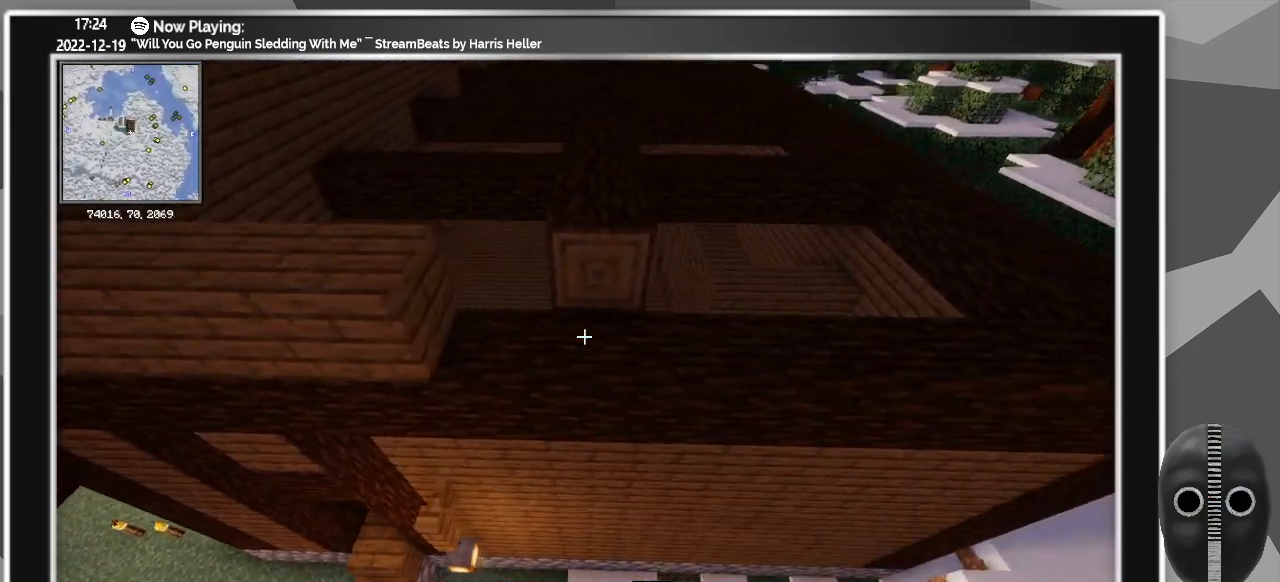
{"keys": [], "mouse": [], "events": [[83, "mouse_right", "up"], [183, "d", "up"], [183, "mouse_right", "down"], [266, "mouse_right", "up"], [366, "mouse_right", "down"], [466, "mouse_right", "up"]]}
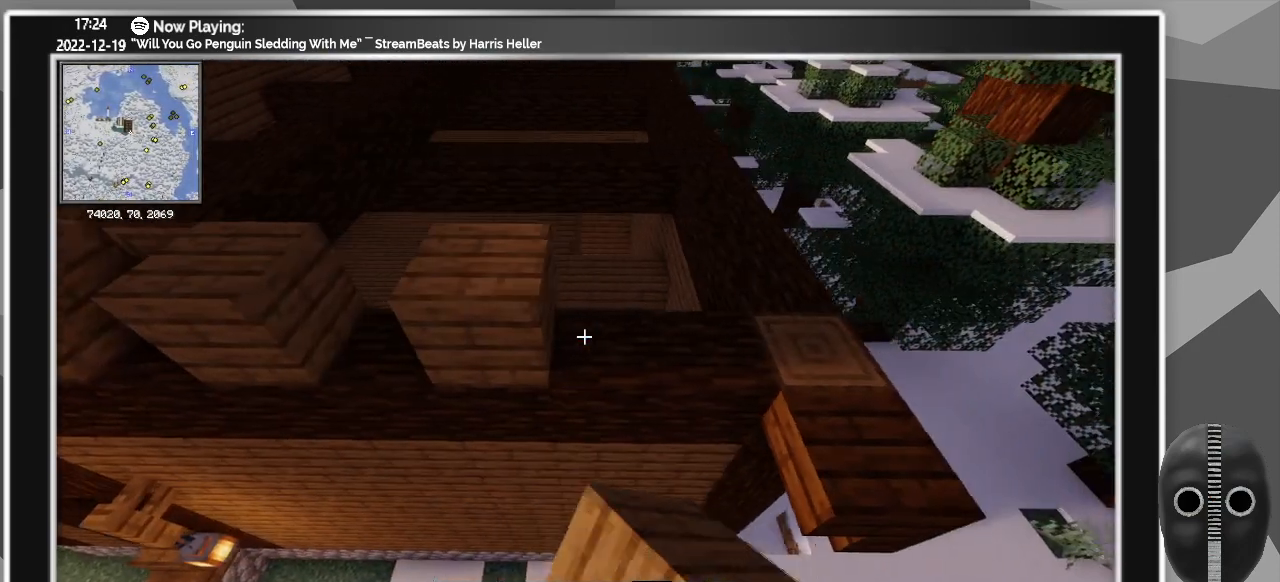
{"keys": ["a"], "mouse": [], "events": [[50, "mouse_right", "down"], [150, "mouse_right", "up"], [283, "mouse_right", "down"], [383, "a", "down"], [433, "mouse_right", "up"]]}
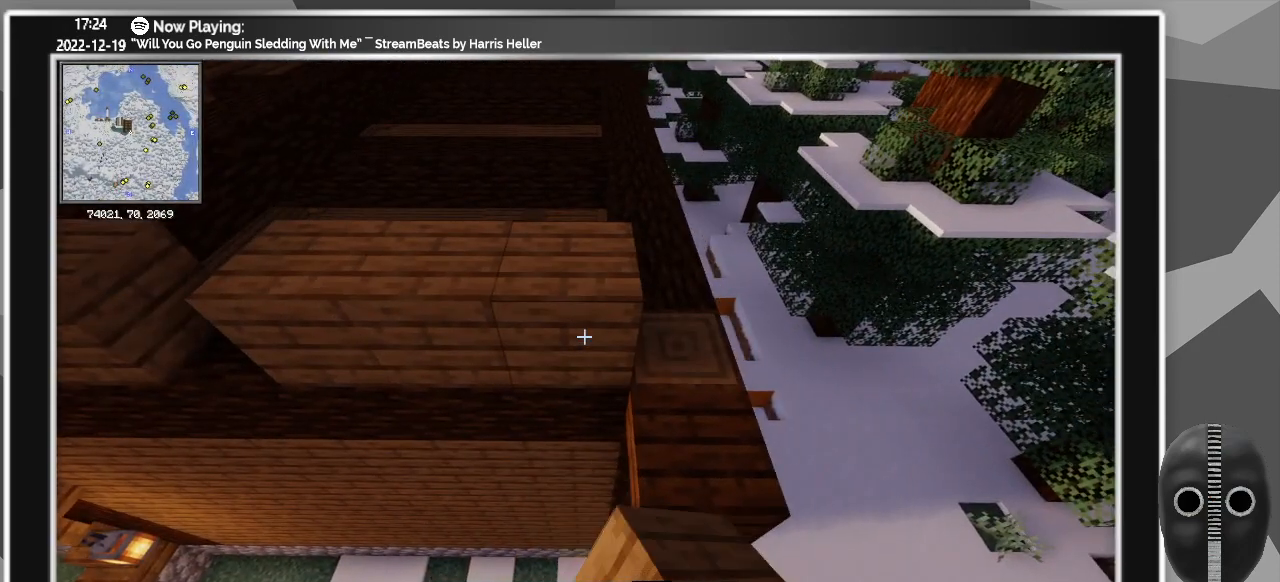
{"keys": ["a"], "mouse": [], "events": []}
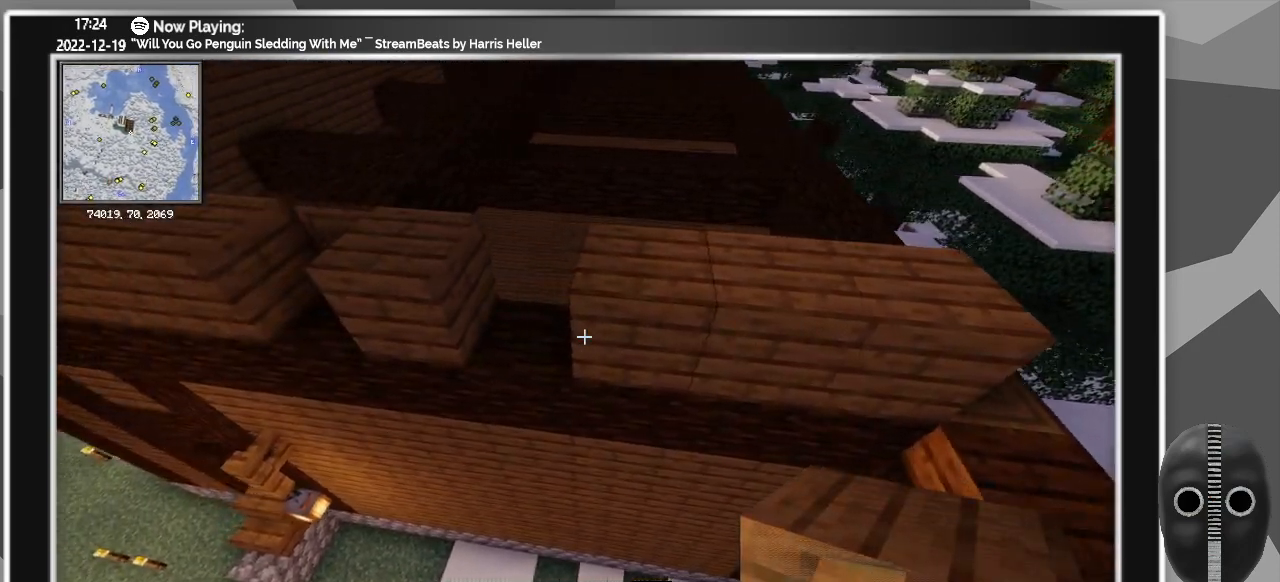
{"keys": [], "mouse": [], "events": [[133, "mouse_right", "down"], [183, "mouse_right", "up"], [233, "a", "up"], [316, "mouse_right", "down"], [416, "mouse_right", "up"]]}
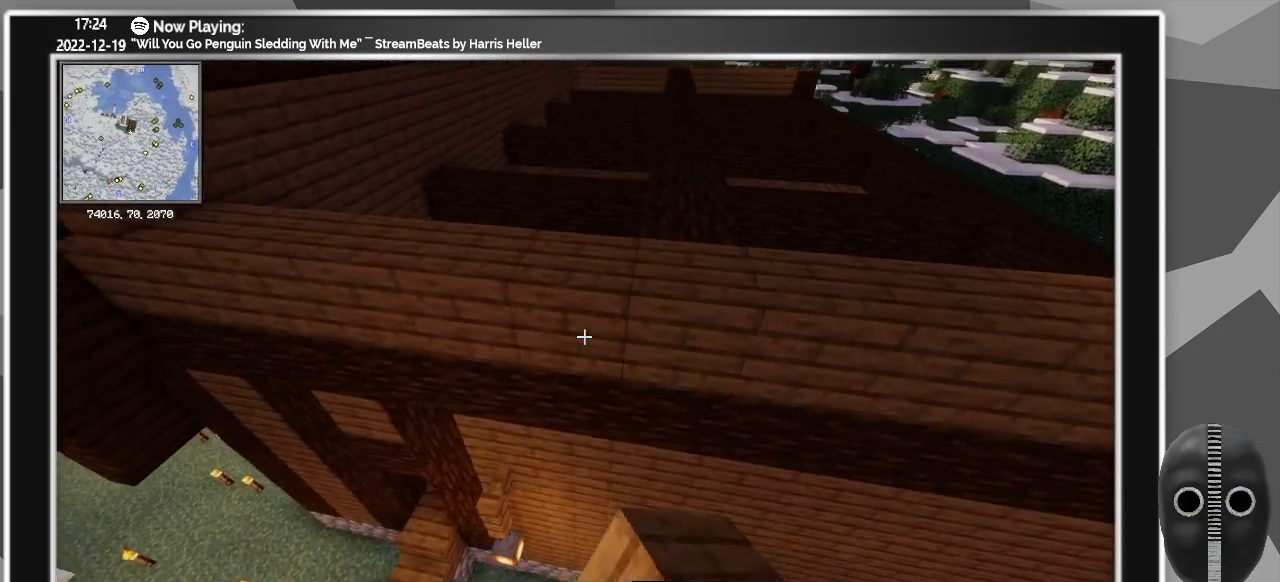
{"keys": ["w"], "mouse": [], "events": [[150, "a", "down"], [283, "a", "up"], [383, "w", "down"]]}
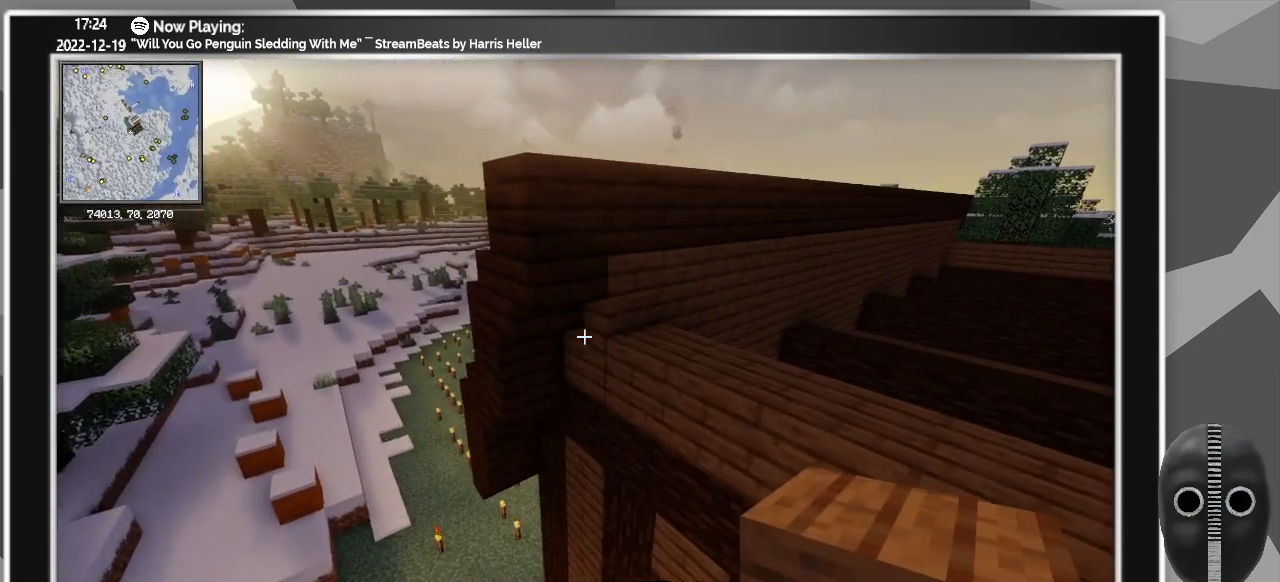
{"keys": ["d"], "mouse": ["right"], "events": [[66, "w", "up"], [450, "mouse_right", "down"], [483, "d", "down"]]}
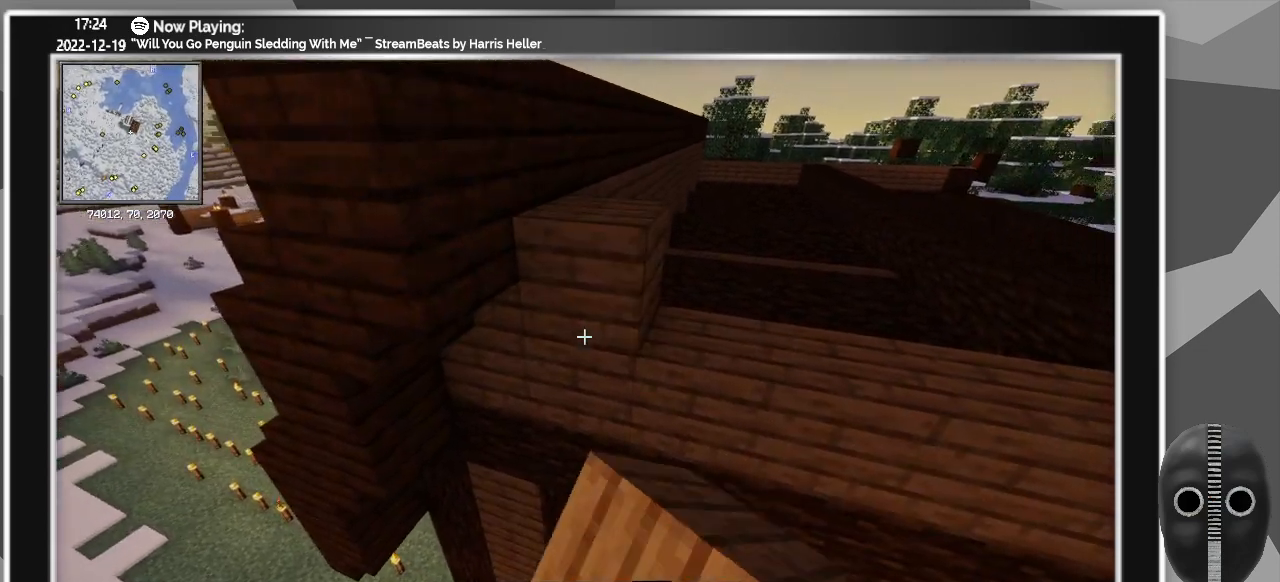
{"keys": ["d"], "mouse": ["right"], "events": [[33, "mouse_right", "up"], [333, "mouse_right", "down"], [433, "mouse_right", "up"], [466, "mouse_right", "down"]]}
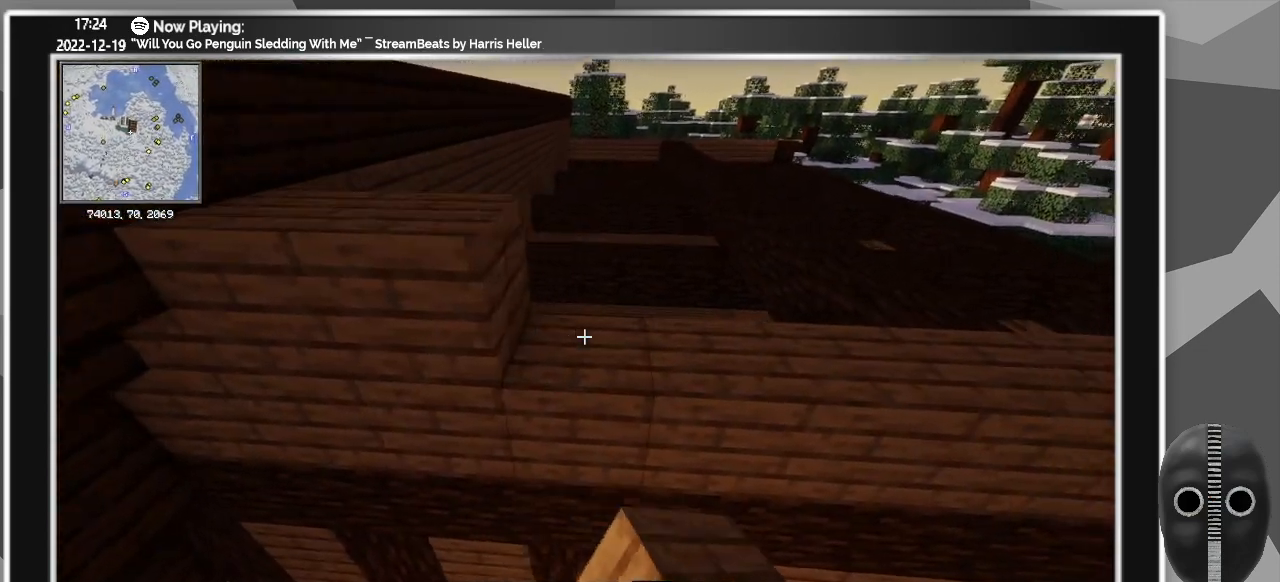
{"keys": [], "mouse": [], "events": [[100, "mouse_right", "up"], [150, "mouse_right", "down"], [250, "d", "up"], [250, "mouse_right", "up"], [333, "mouse_right", "down"], [433, "mouse_right", "up"]]}